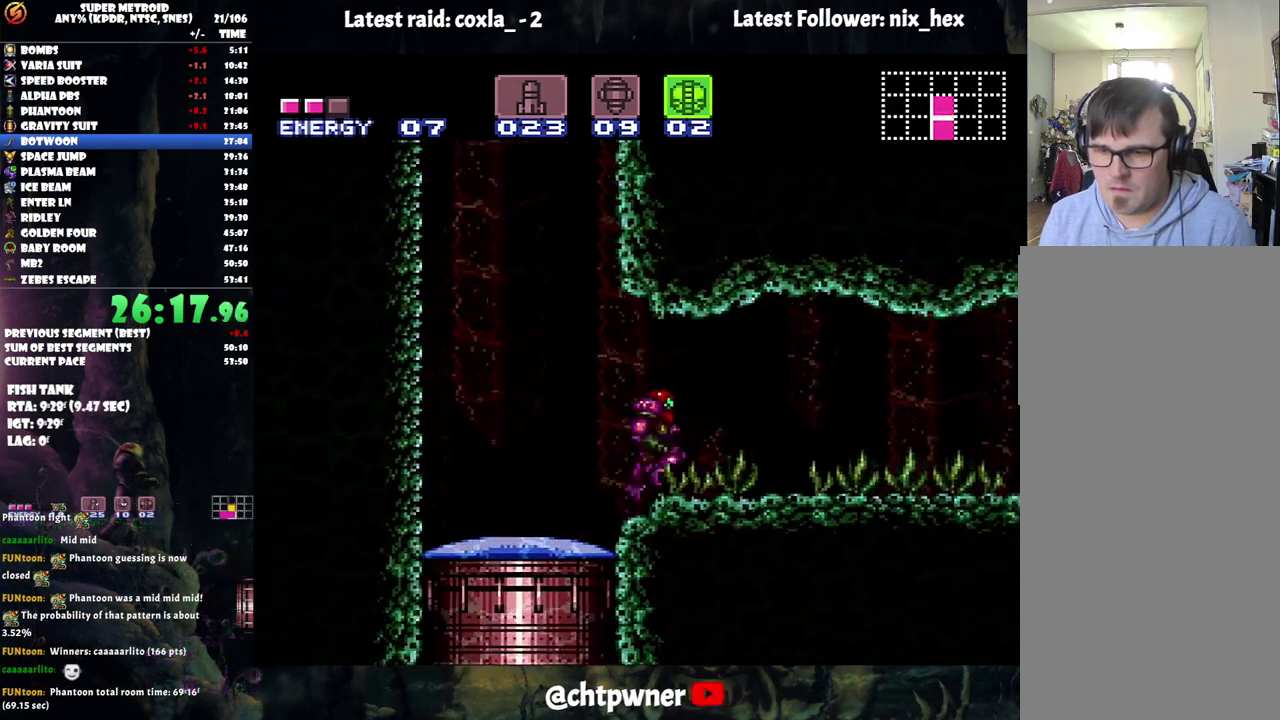
Gameplay with a controller (Nintendo layout); each line is a JSON object with the inputs held at the frame after it. "events" lists button and stick changes between this image and that frame as [ms after this image, input, new state], when the widget could be followed in between. Not read: L3 R3.
{"buttons": ["DPAD_RIGHT"], "events": [[150, "A", "down"], [267, "A", "up"]]}
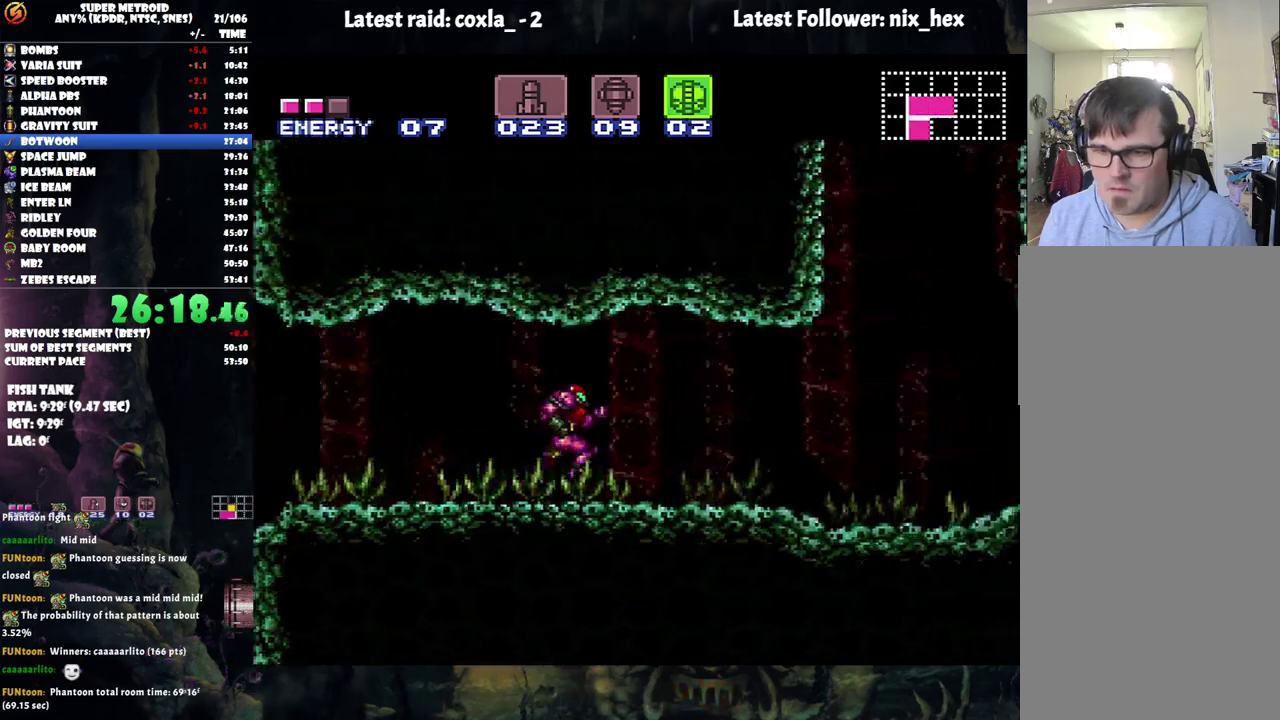
{"buttons": ["A", "DPAD_RIGHT"], "events": [[17, "A", "down"]]}
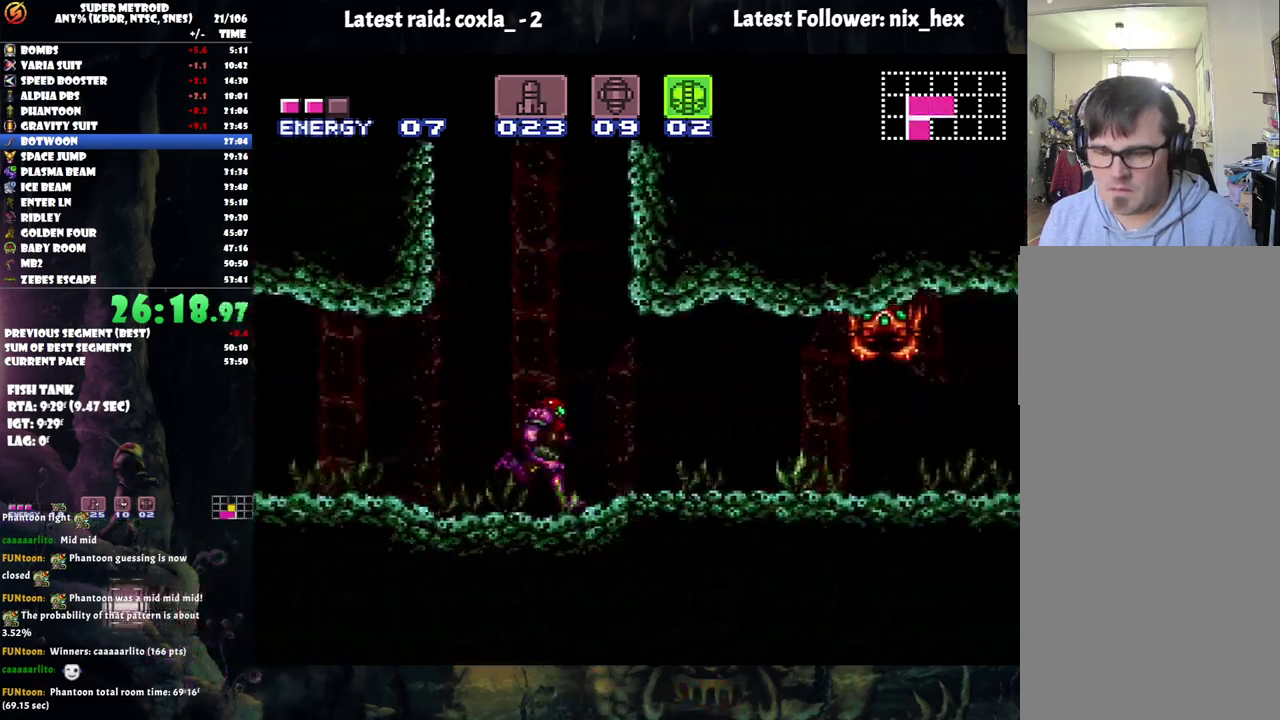
{"buttons": ["A", "DPAD_RIGHT"], "events": []}
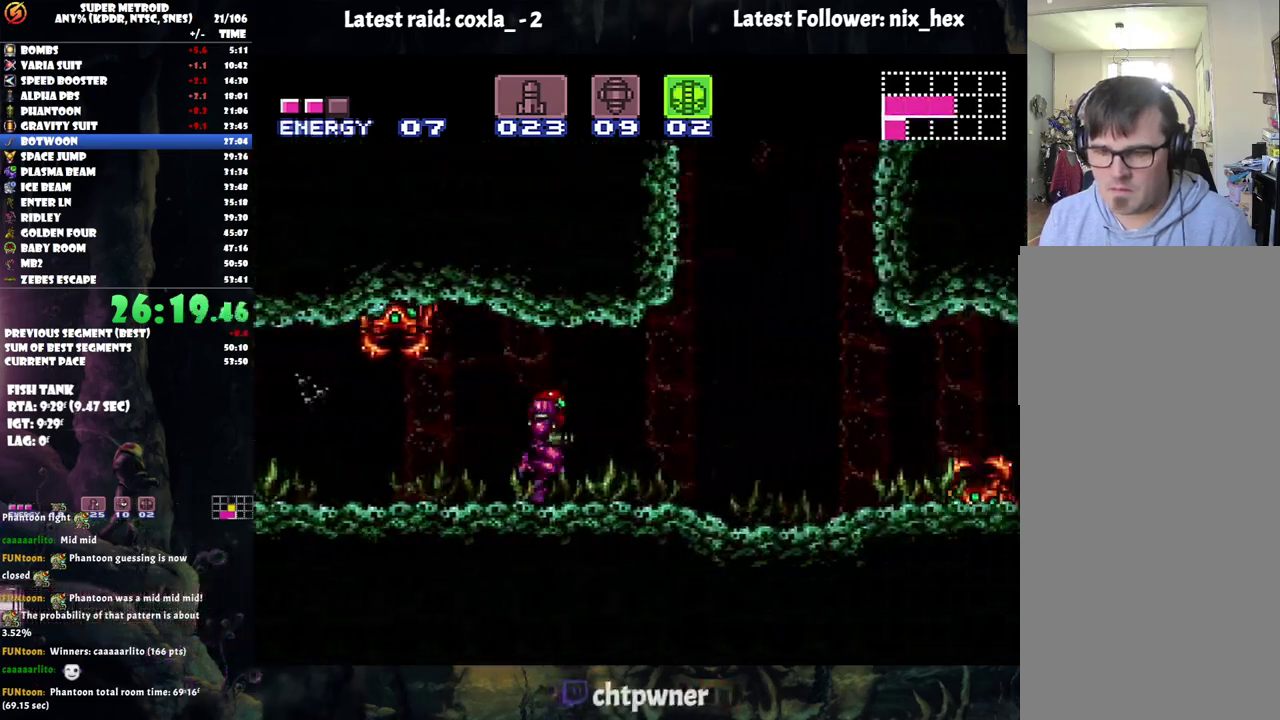
{"buttons": ["A", "DPAD_RIGHT"], "events": [[200, "DPAD_DOWN", "down"], [350, "DPAD_DOWN", "up"]]}
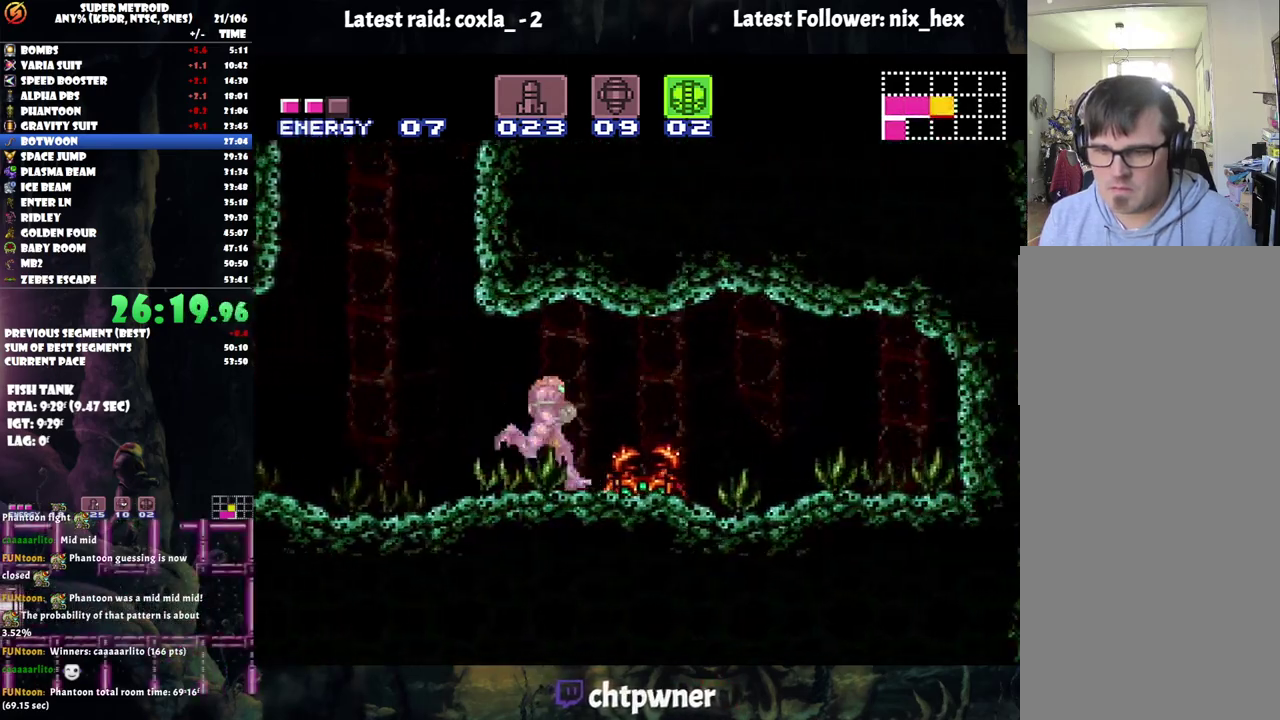
{"buttons": ["A"], "events": [[400, "DPAD_RIGHT", "up"]]}
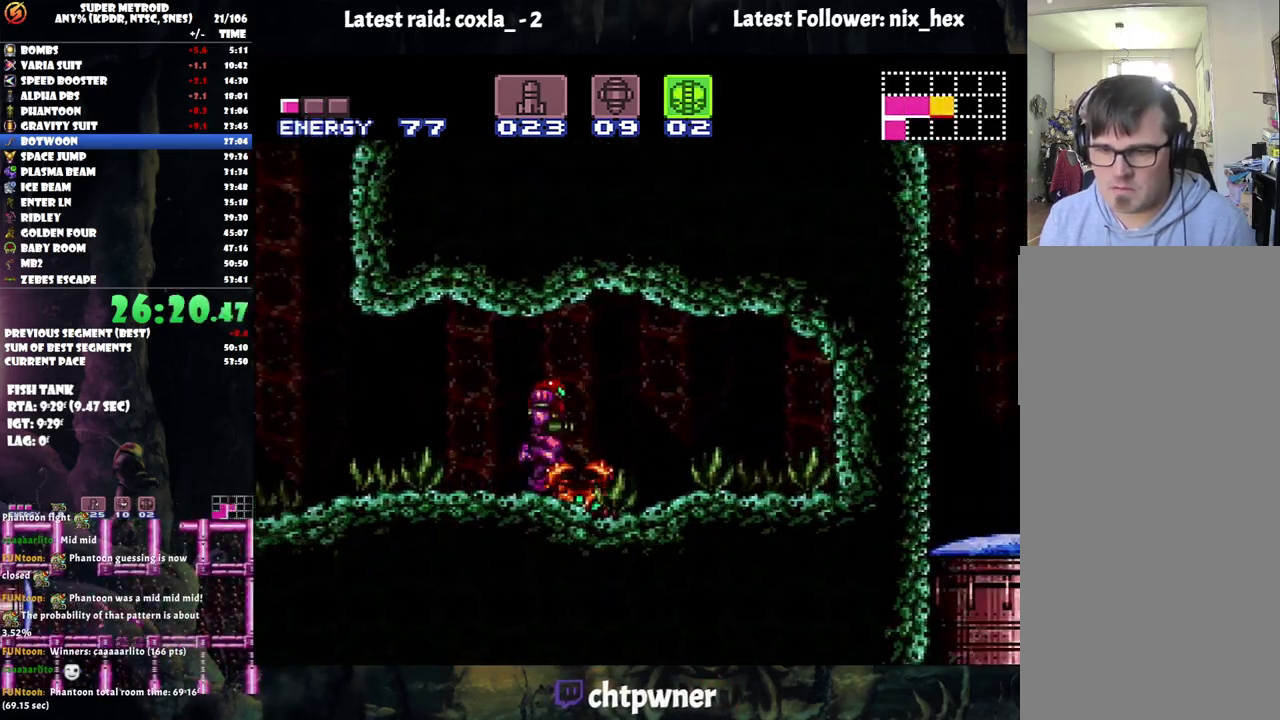
{"buttons": ["Y", "L1"], "events": [[50, "A", "up"], [117, "DPAD_DOWN", "down"], [217, "DPAD_DOWN", "up"], [300, "L1", "down"], [350, "Y", "down"], [417, "Y", "up"], [500, "Y", "down"]]}
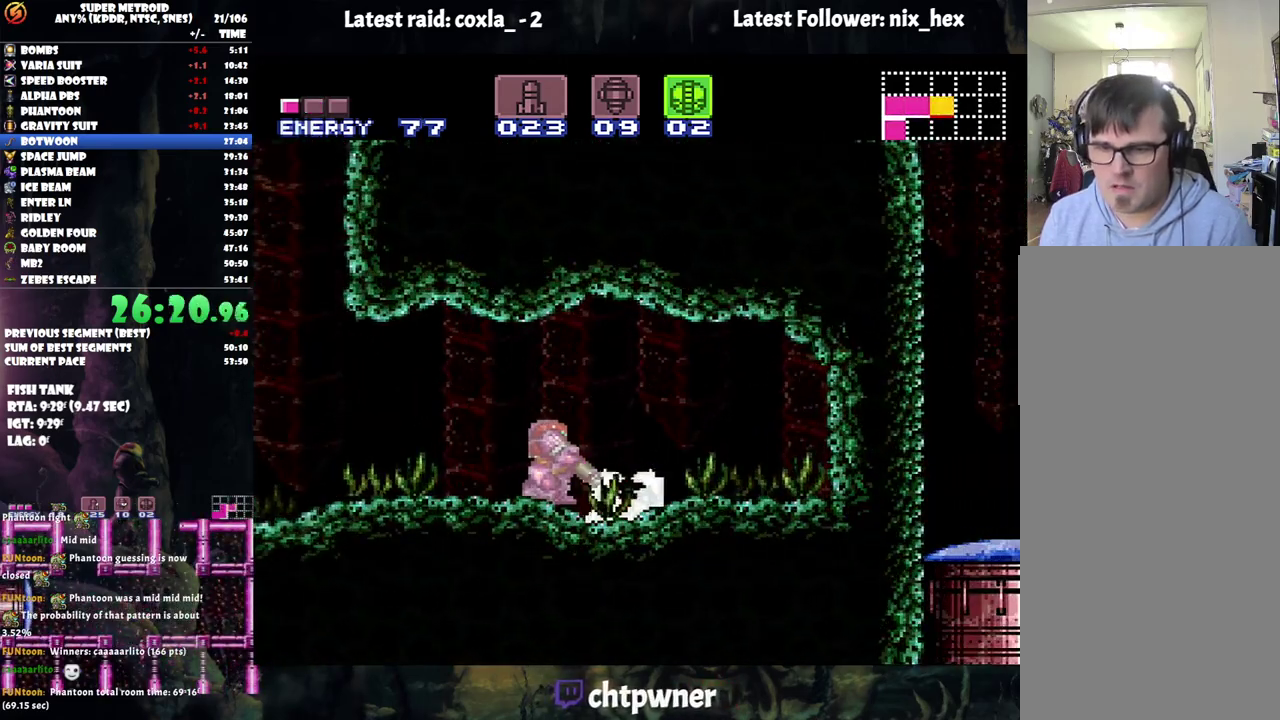
{"buttons": ["Y", "L1", "DPAD_RIGHT"], "events": [[50, "Y", "up"], [133, "Y", "down"], [217, "Y", "up"], [283, "Y", "down"], [367, "DPAD_RIGHT", "down"], [367, "Y", "up"], [433, "Y", "down"]]}
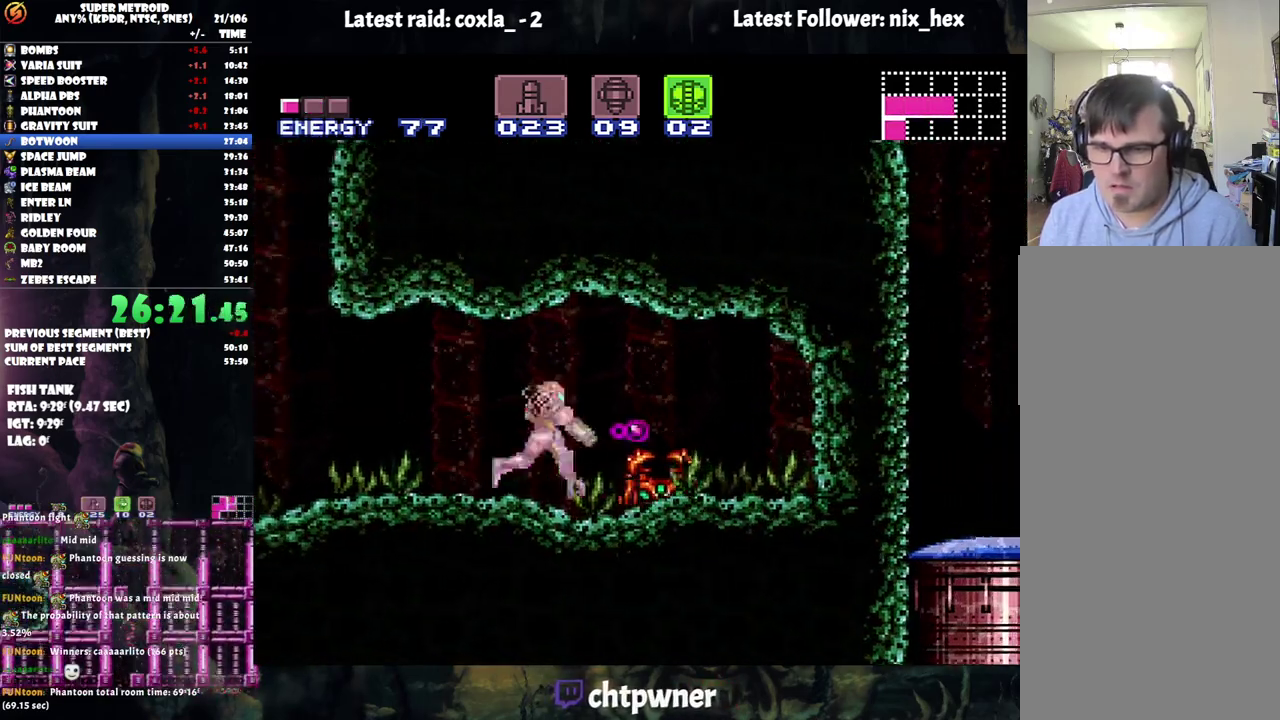
{"buttons": ["Y", "L1"], "events": [[17, "Y", "up"], [183, "DPAD_RIGHT", "up"], [283, "Y", "down"], [400, "Y", "up"], [450, "Y", "down"]]}
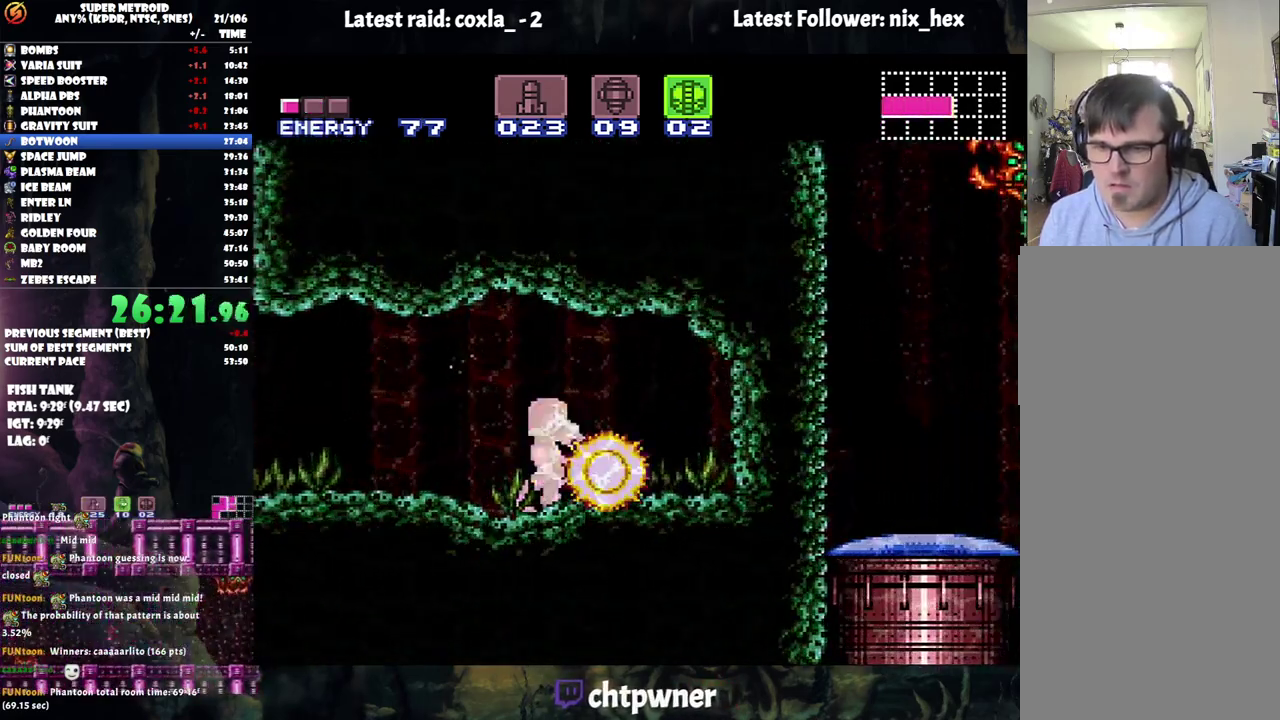
{"buttons": ["A", "DPAD_LEFT"], "events": [[33, "Y", "up"], [150, "DPAD_RIGHT", "down"], [150, "L1", "up"], [183, "A", "down"], [283, "DPAD_RIGHT", "up"], [317, "DPAD_LEFT", "down"]]}
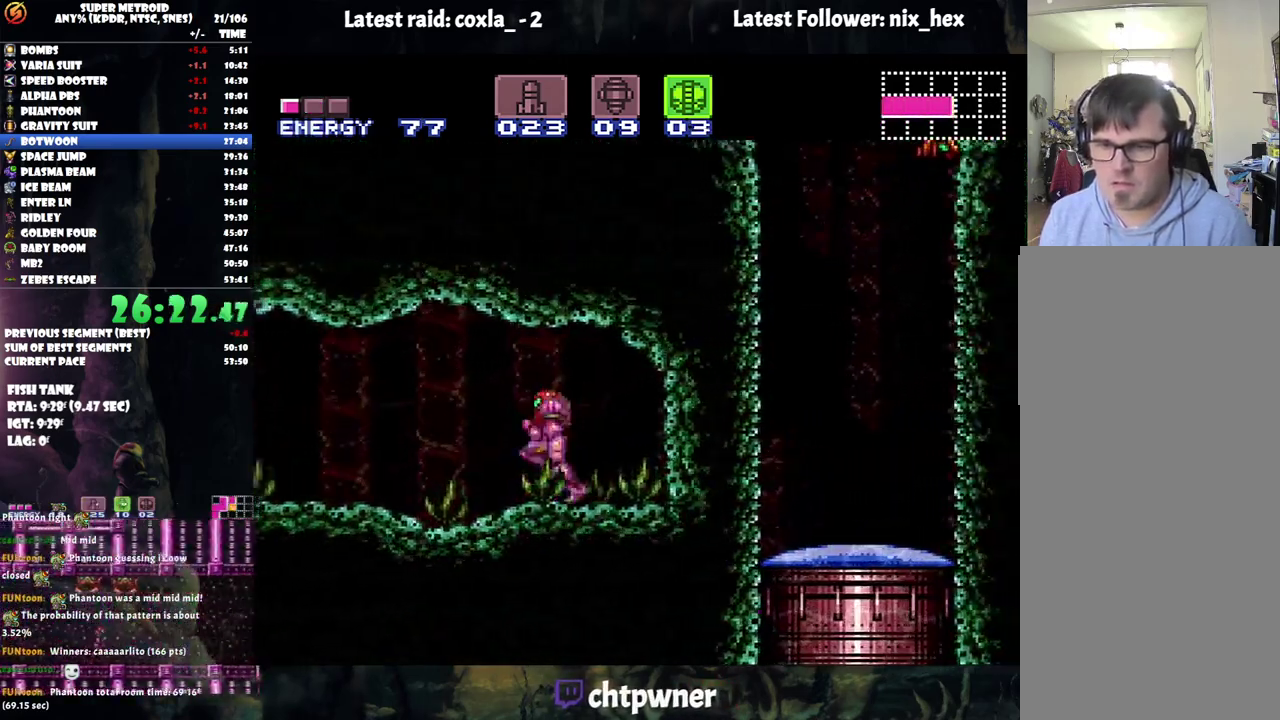
{"buttons": ["A", "DPAD_LEFT"], "events": []}
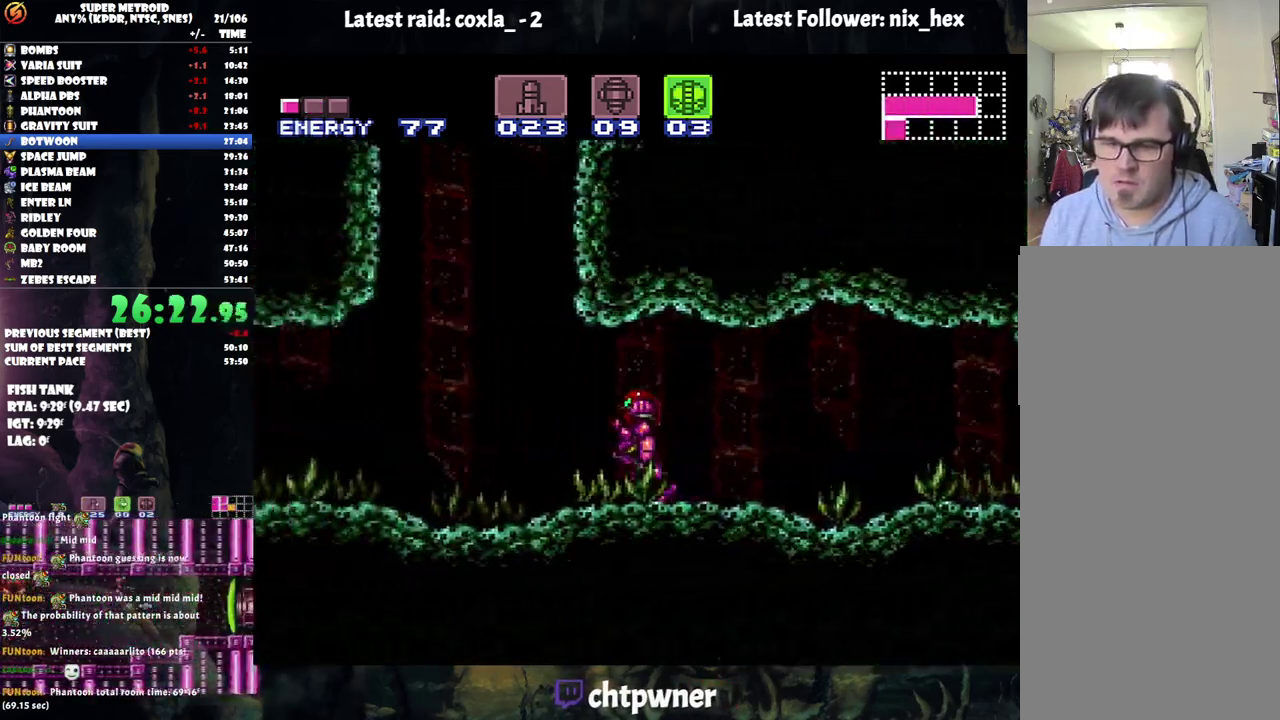
{"buttons": ["A", "DPAD_LEFT"], "events": []}
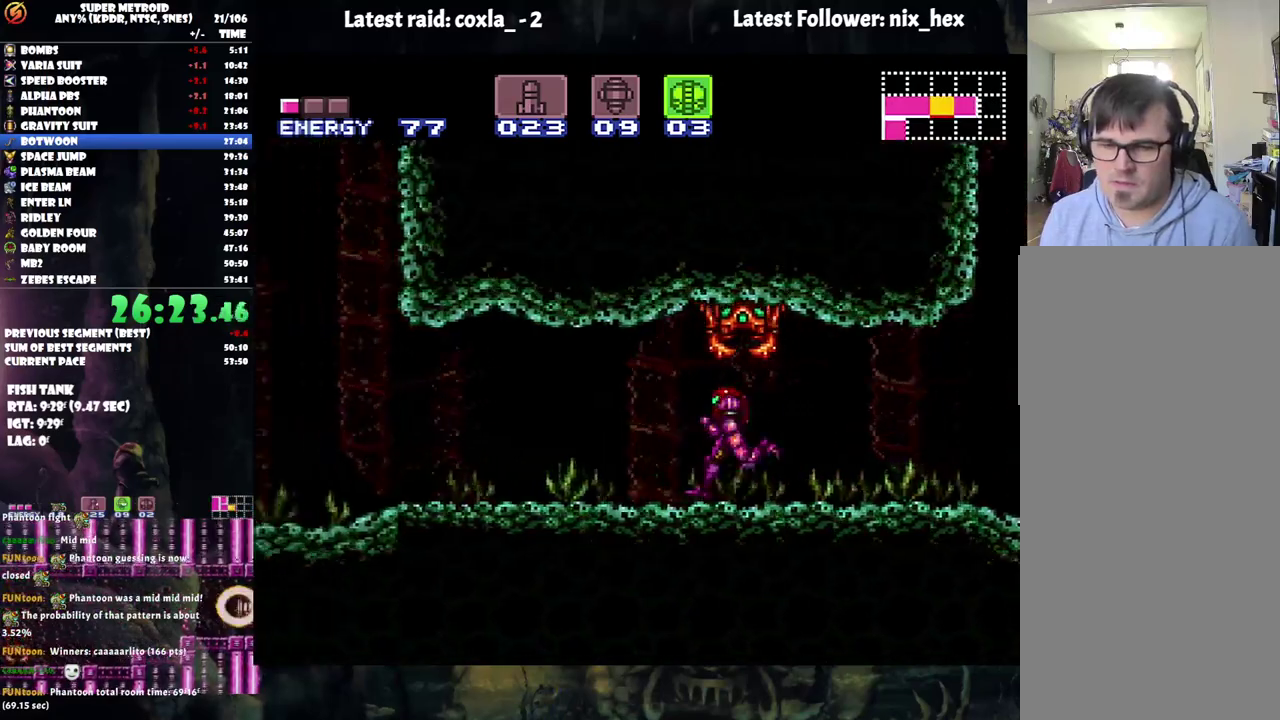
{"buttons": ["A", "DPAD_LEFT"], "events": []}
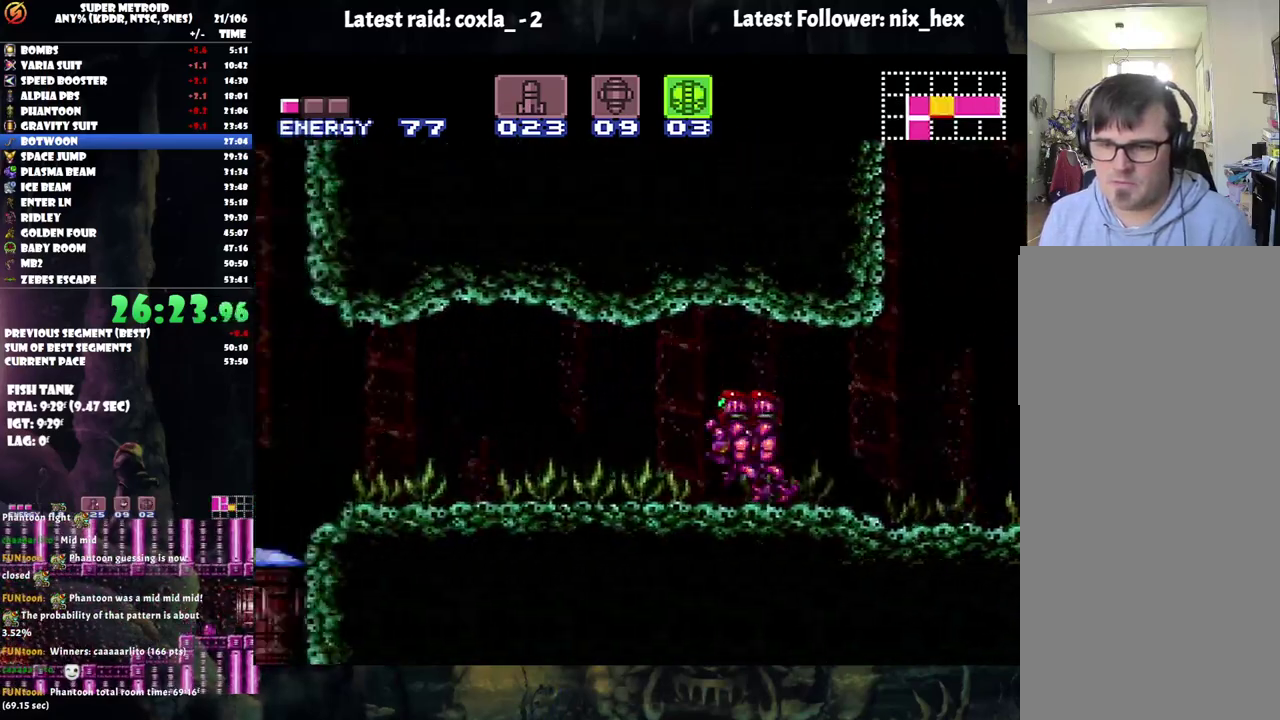
{"buttons": [], "events": [[33, "DPAD_LEFT", "up"], [83, "A", "up"], [250, "DPAD_RIGHT", "down"], [350, "DPAD_RIGHT", "up"]]}
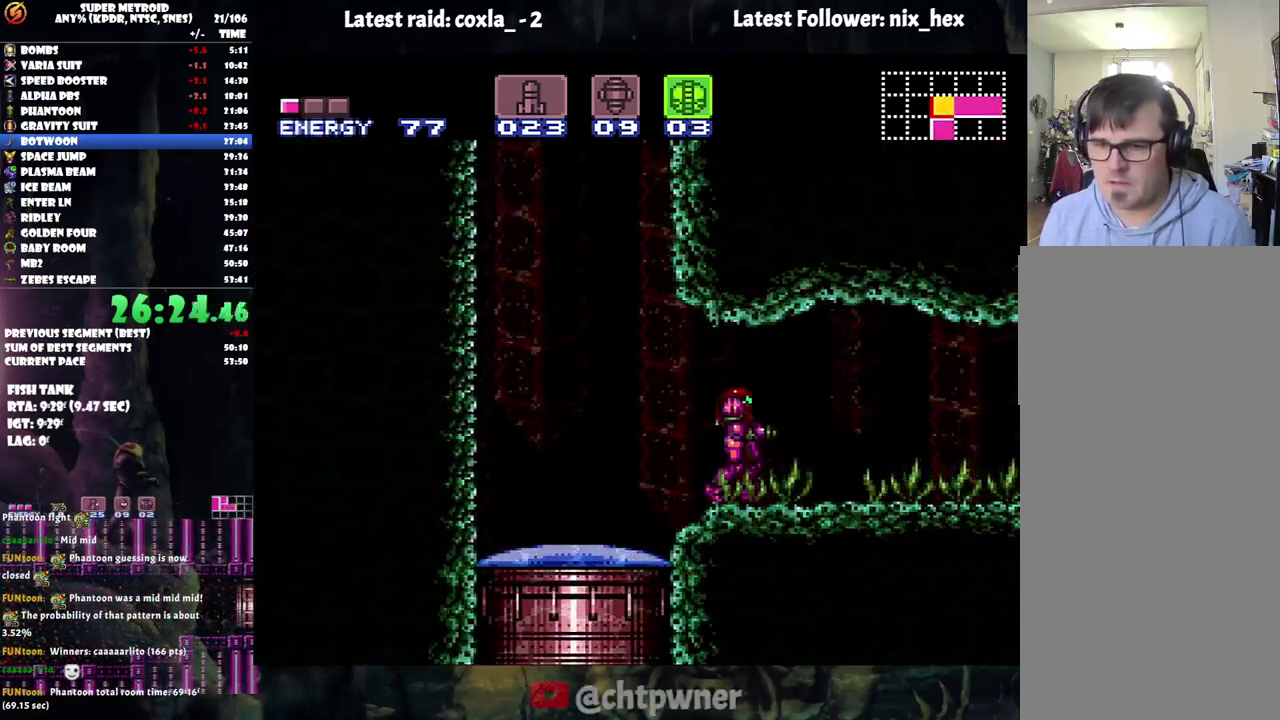
{"buttons": ["A", "DPAD_RIGHT"], "events": [[17, "DPAD_RIGHT", "down"], [383, "A", "down"]]}
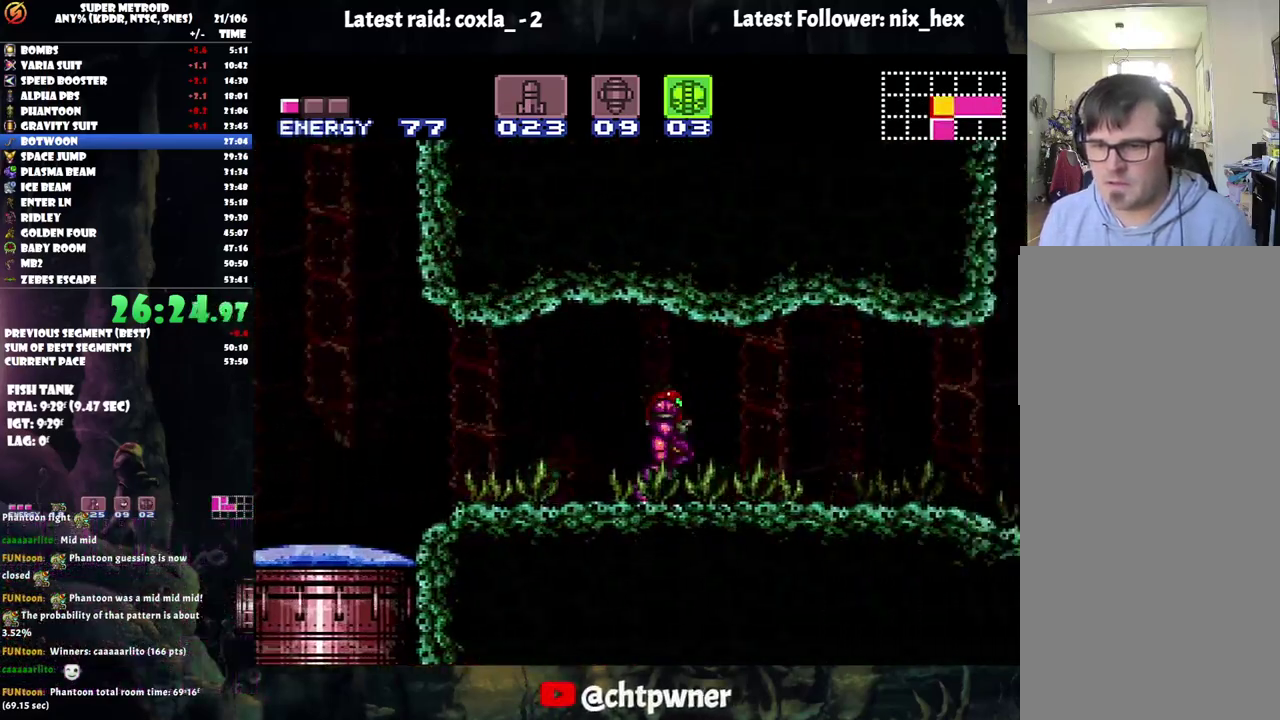
{"buttons": ["A", "DPAD_RIGHT"], "events": [[17, "A", "up"], [217, "A", "down"]]}
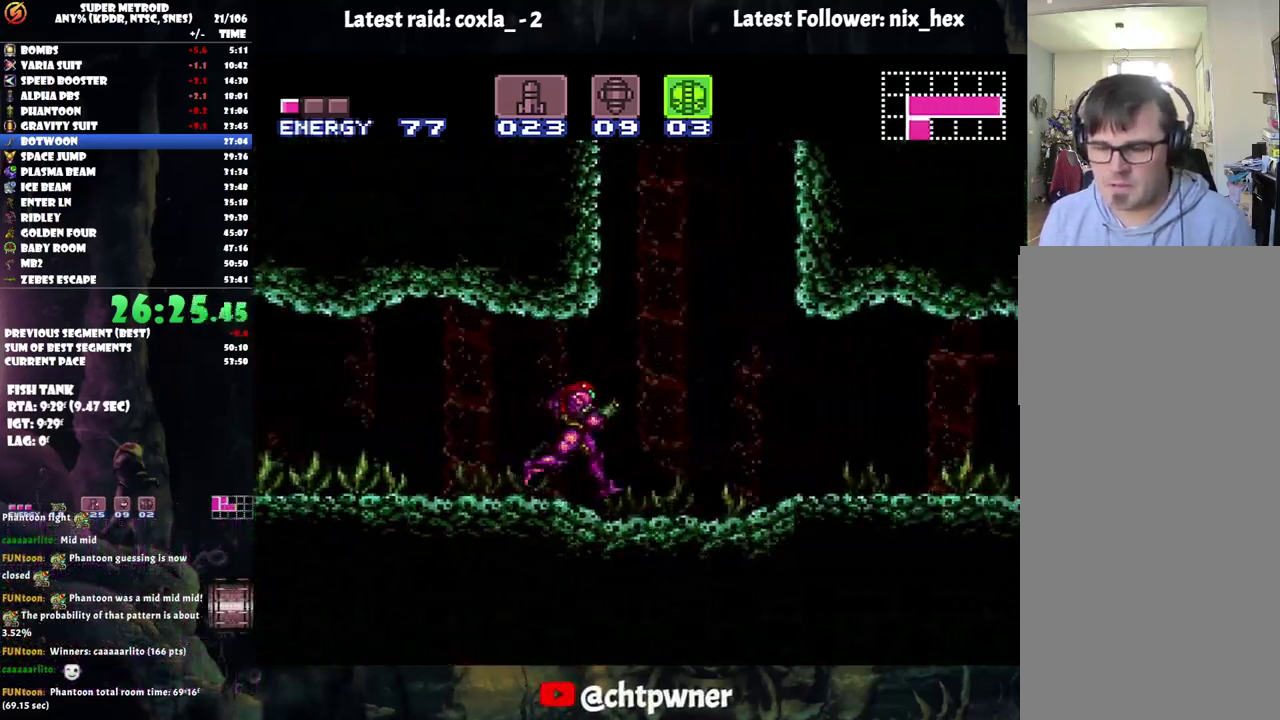
{"buttons": ["A", "DPAD_RIGHT"], "events": []}
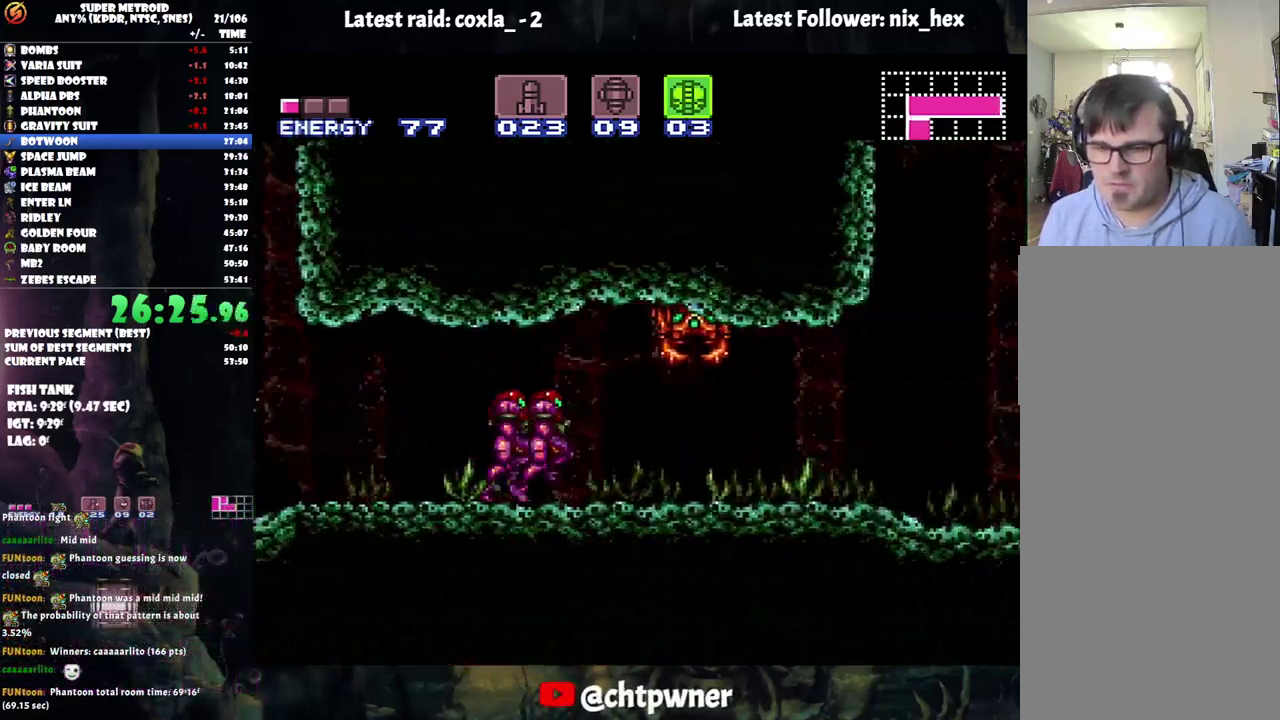
{"buttons": ["DPAD_RIGHT"], "events": [[100, "DPAD_DOWN", "down"], [300, "DPAD_DOWN", "up"], [500, "A", "up"]]}
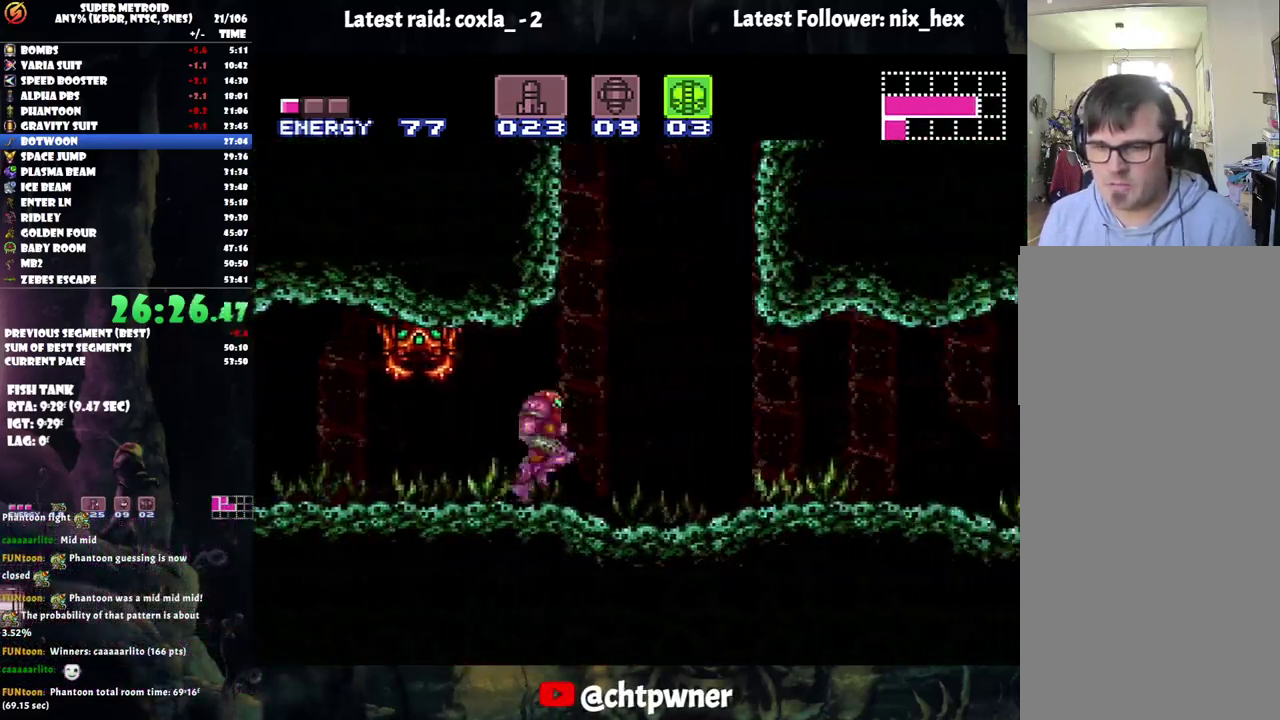
{"buttons": [], "events": [[33, "DPAD_RIGHT", "up"], [67, "R1", "down"], [133, "B", "down"], [217, "B", "up"], [233, "R1", "up"]]}
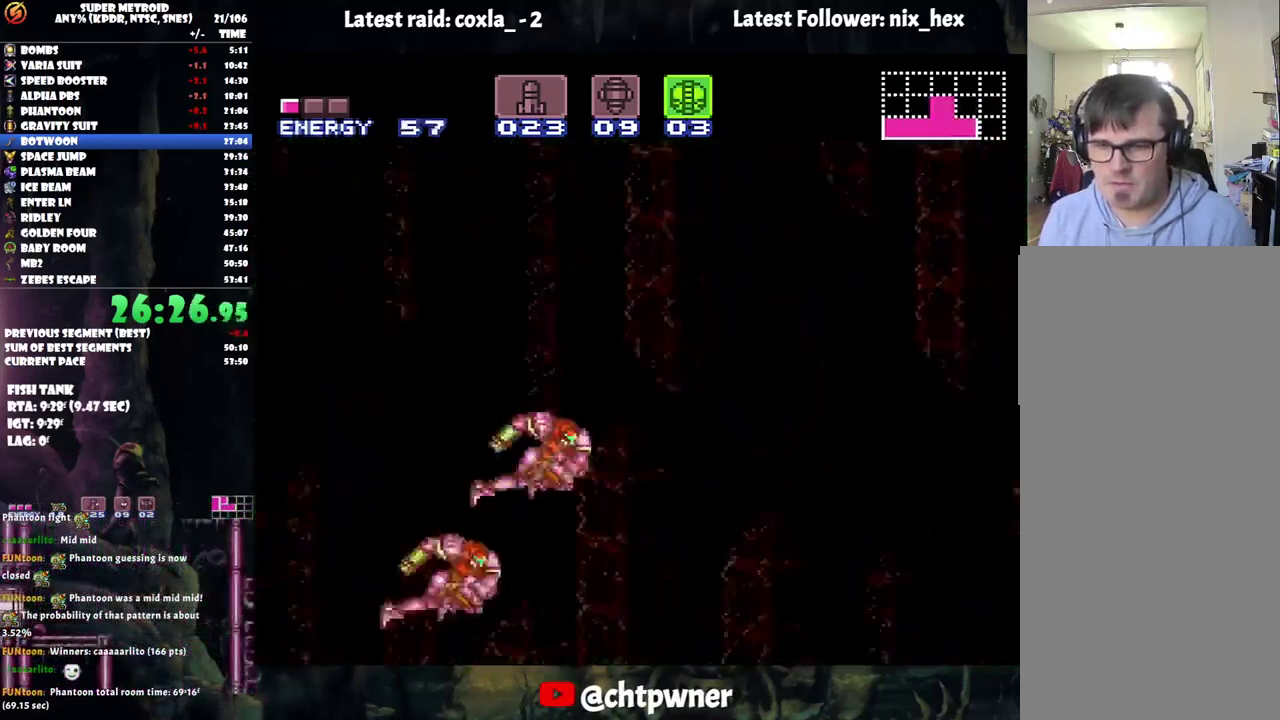
{"buttons": [], "events": []}
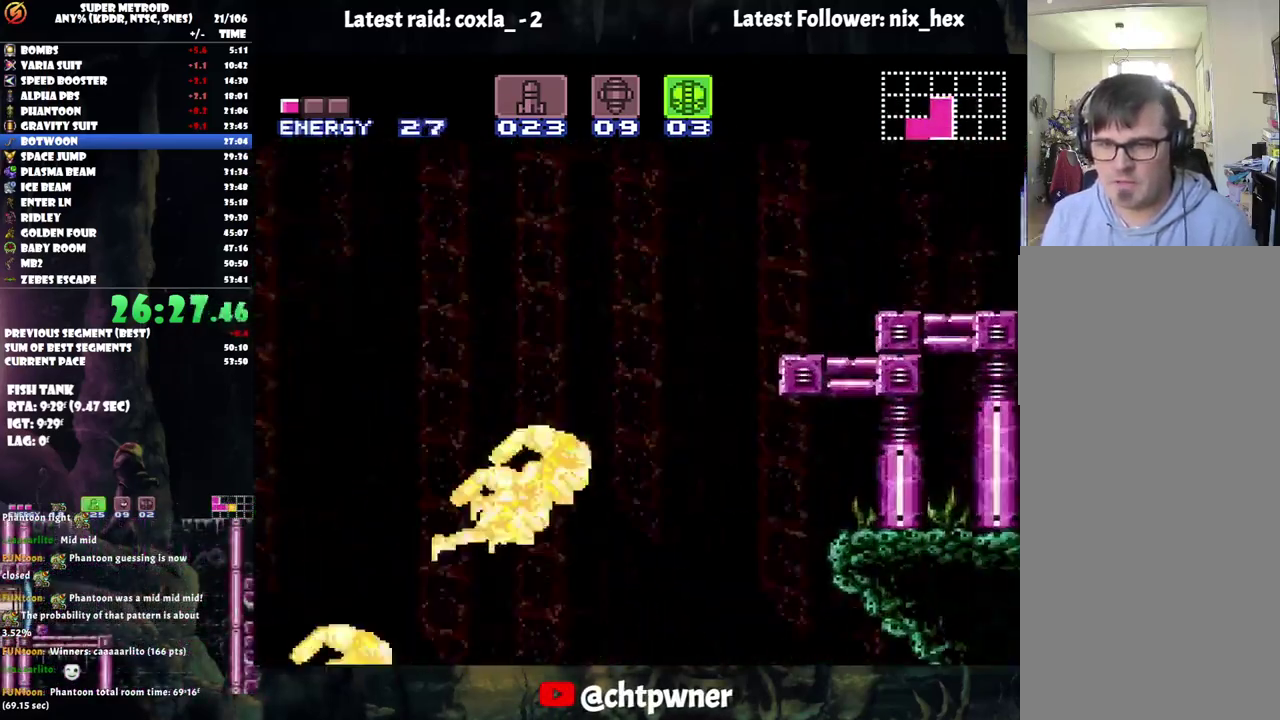
{"buttons": ["L1"], "events": [[383, "L1", "down"]]}
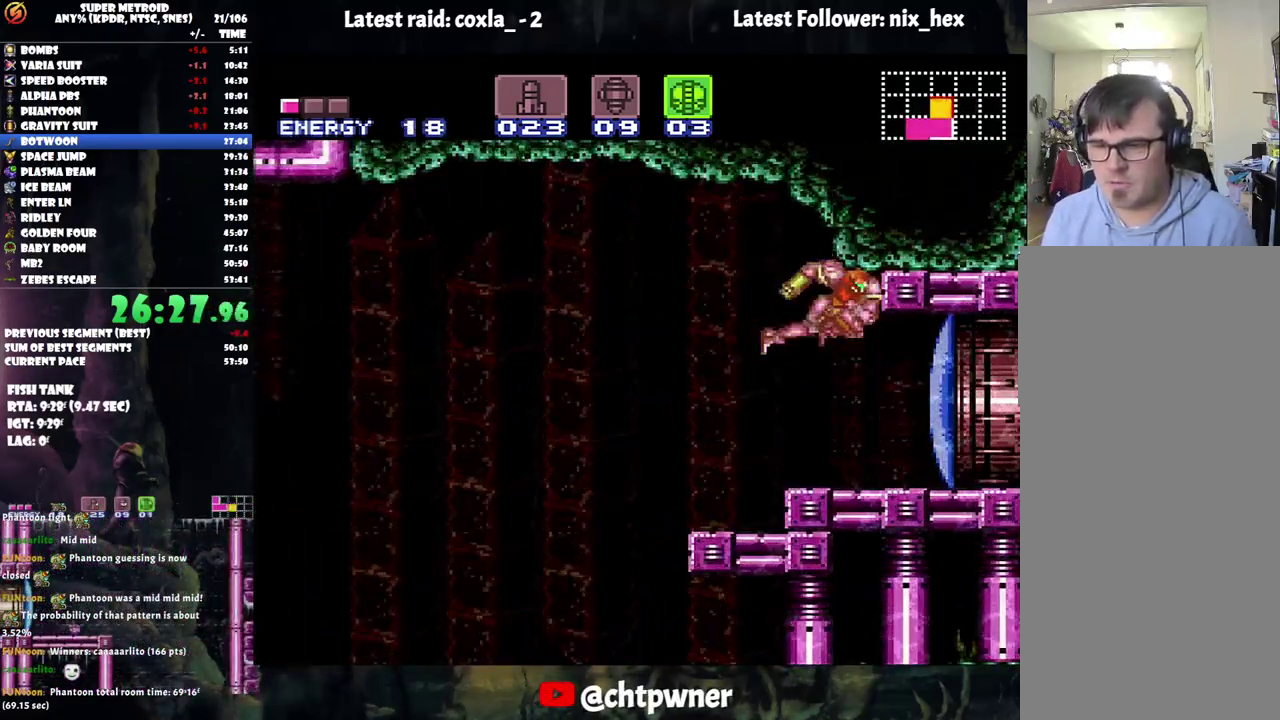
{"buttons": ["L1"], "events": []}
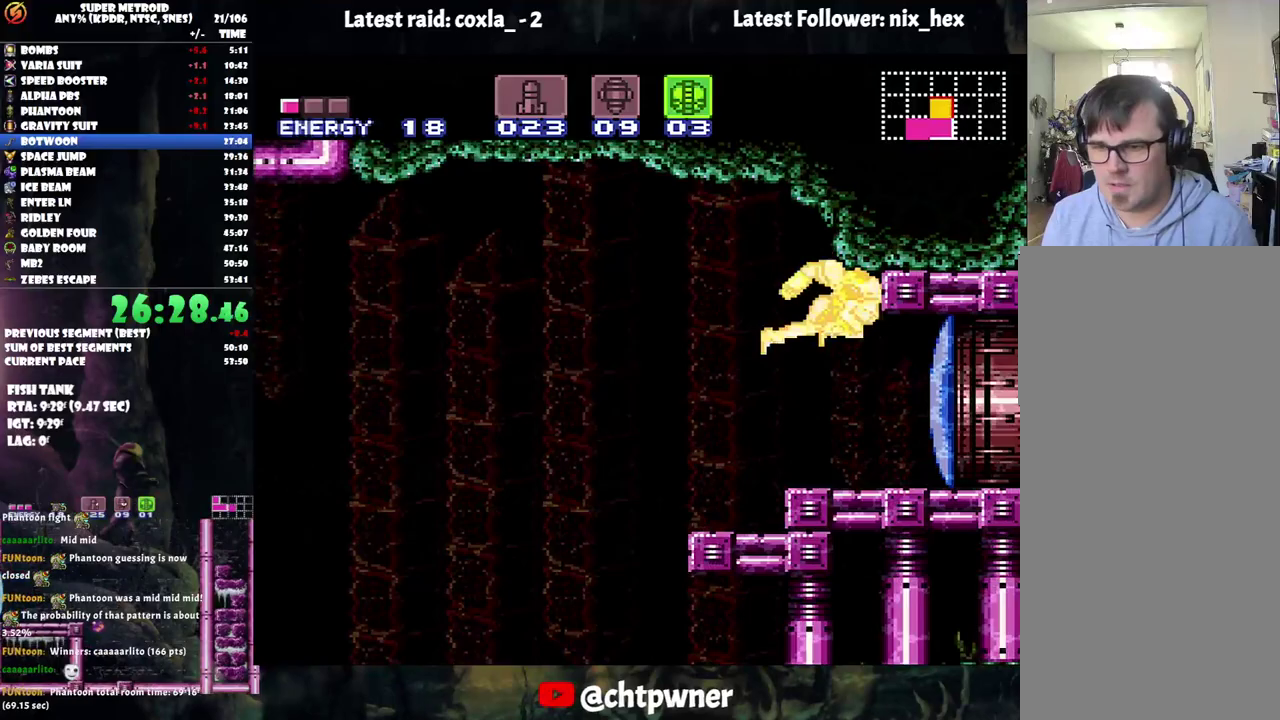
{"buttons": ["L1"], "events": [[417, "Y", "down"], [467, "Y", "up"]]}
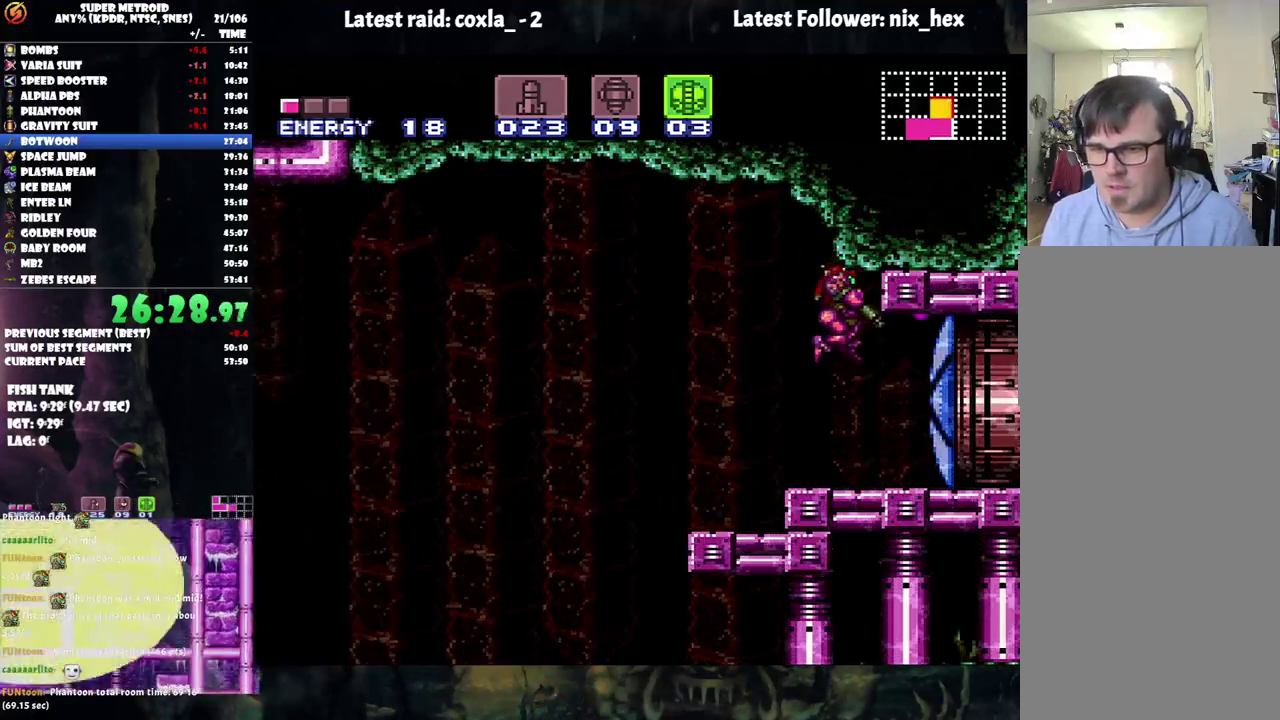
{"buttons": ["A", "DPAD_RIGHT"], "events": [[183, "L1", "up"], [217, "A", "down"], [267, "DPAD_RIGHT", "down"]]}
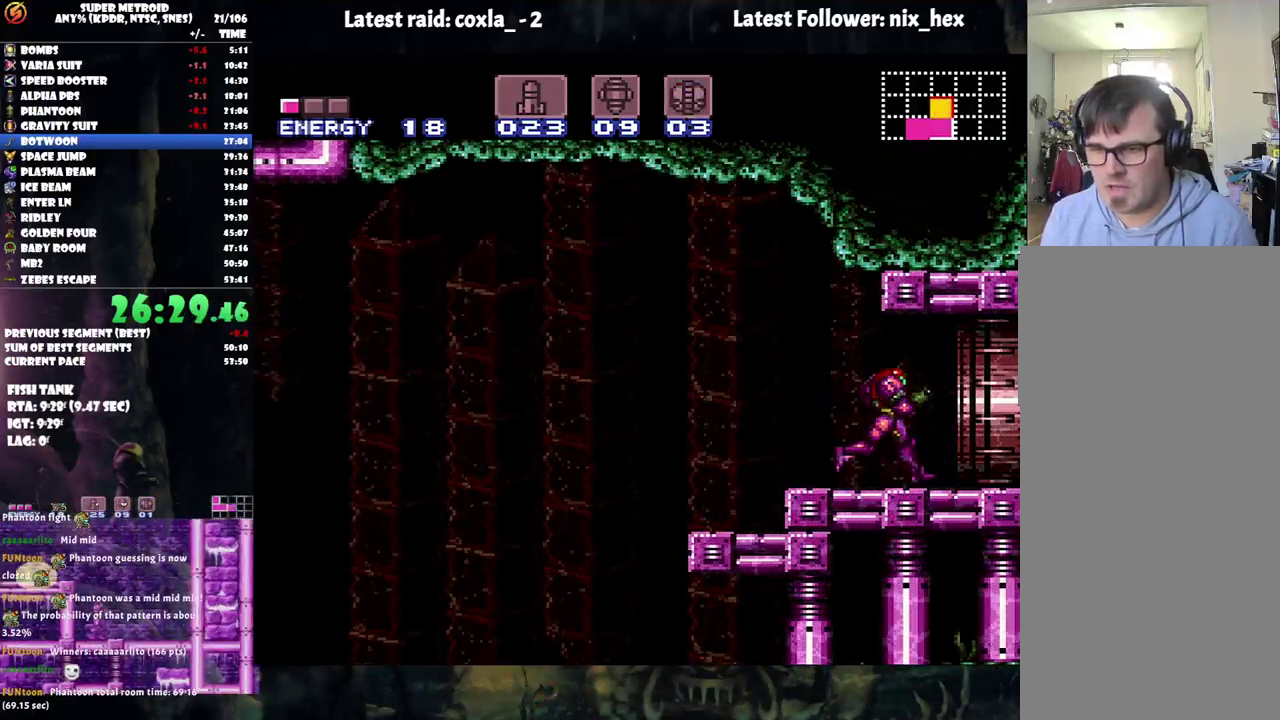
{"buttons": ["A", "DPAD_RIGHT"], "events": []}
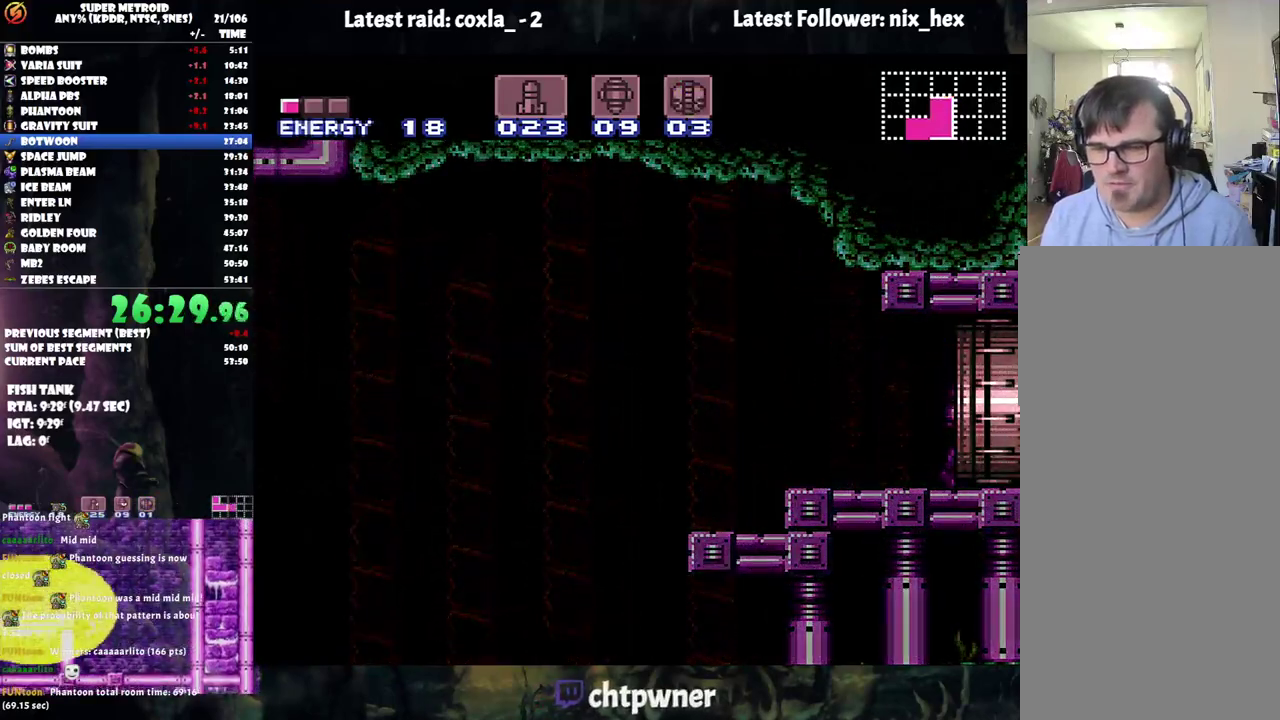
{"buttons": ["A", "DPAD_RIGHT"], "events": []}
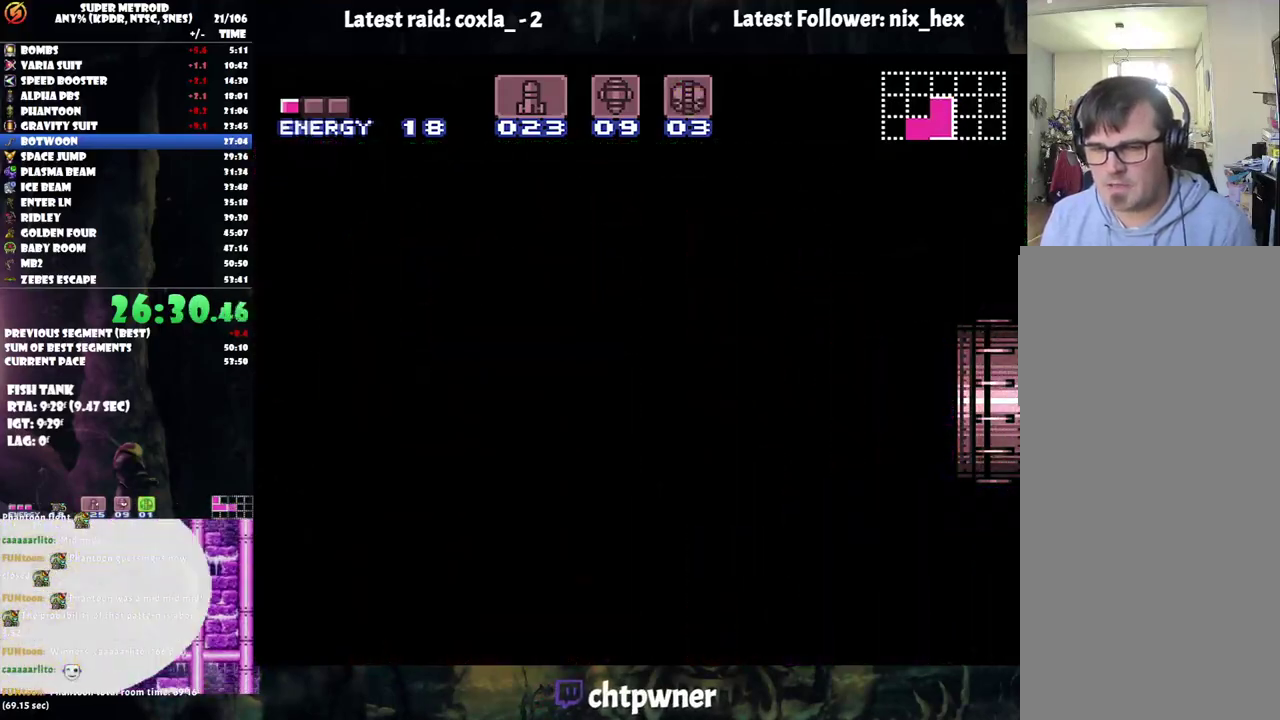
{"buttons": ["A", "DPAD_RIGHT"], "events": []}
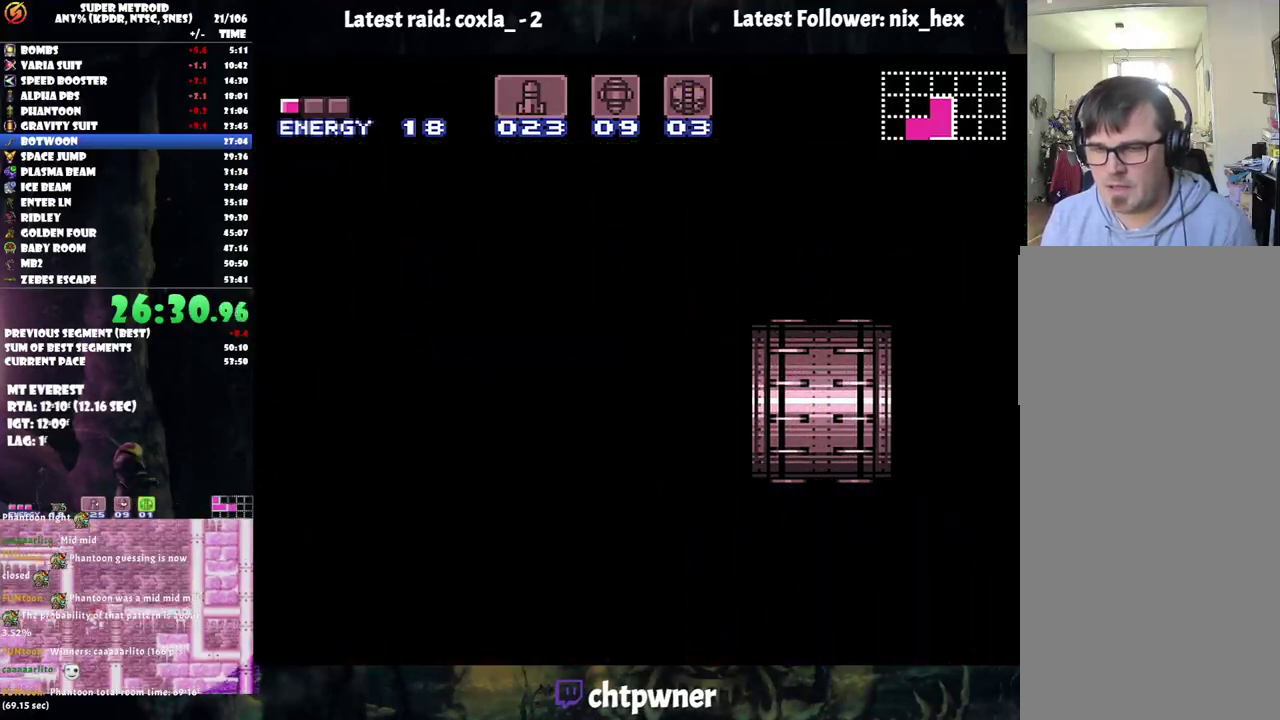
{"buttons": ["A", "DPAD_RIGHT"], "events": []}
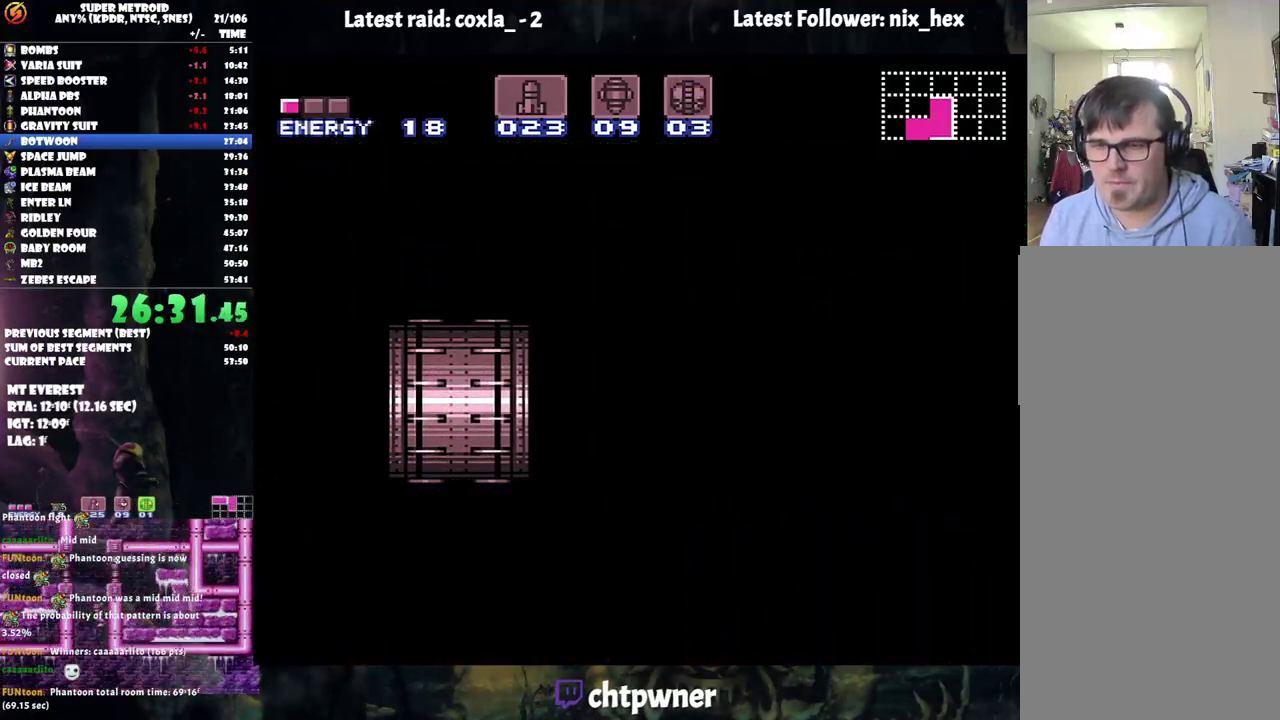
{"buttons": ["A", "DPAD_RIGHT"], "events": []}
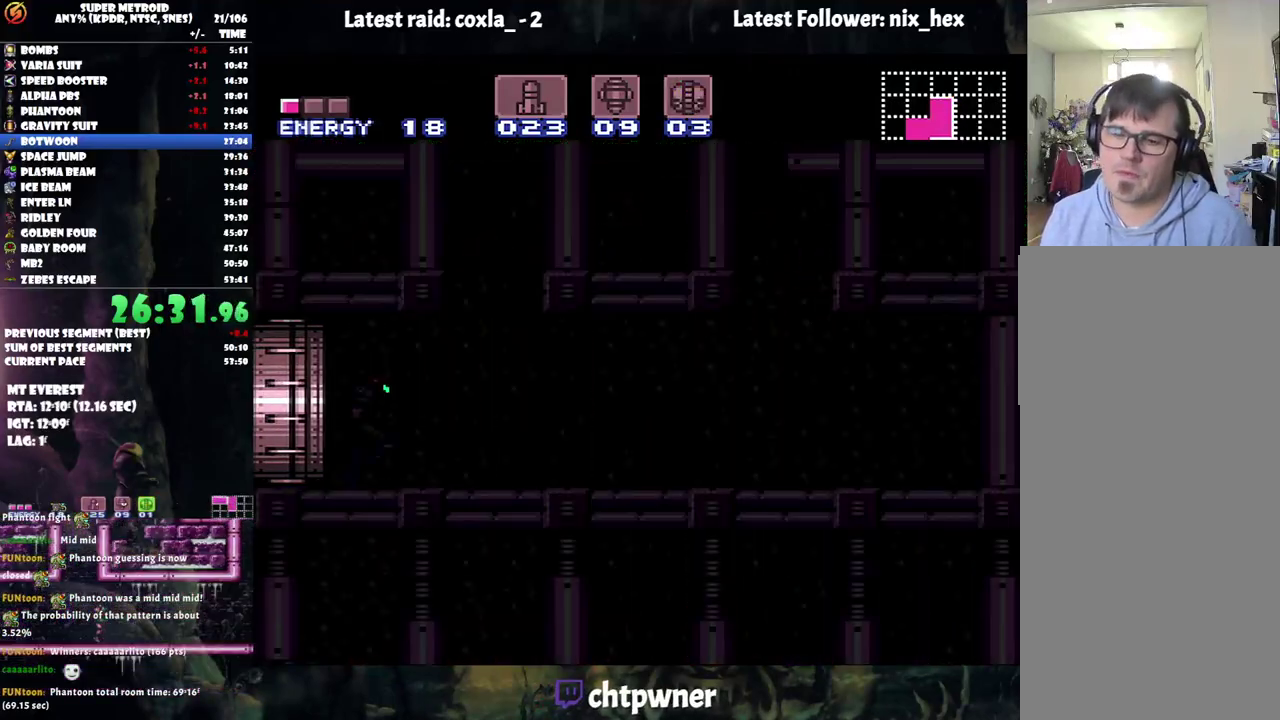
{"buttons": ["A", "DPAD_RIGHT"], "events": []}
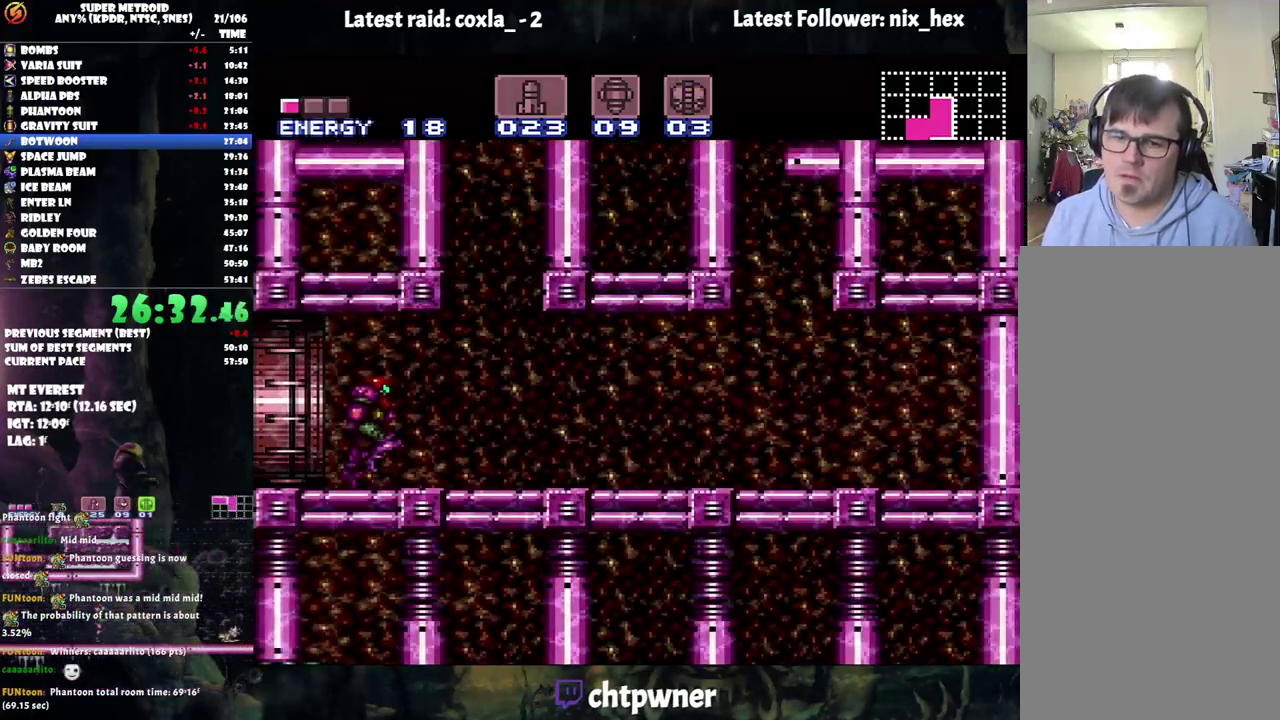
{"buttons": ["A"], "events": [[17, "L1", "down"], [133, "Y", "down"], [250, "Y", "up"], [333, "L1", "up"], [400, "DPAD_RIGHT", "up"]]}
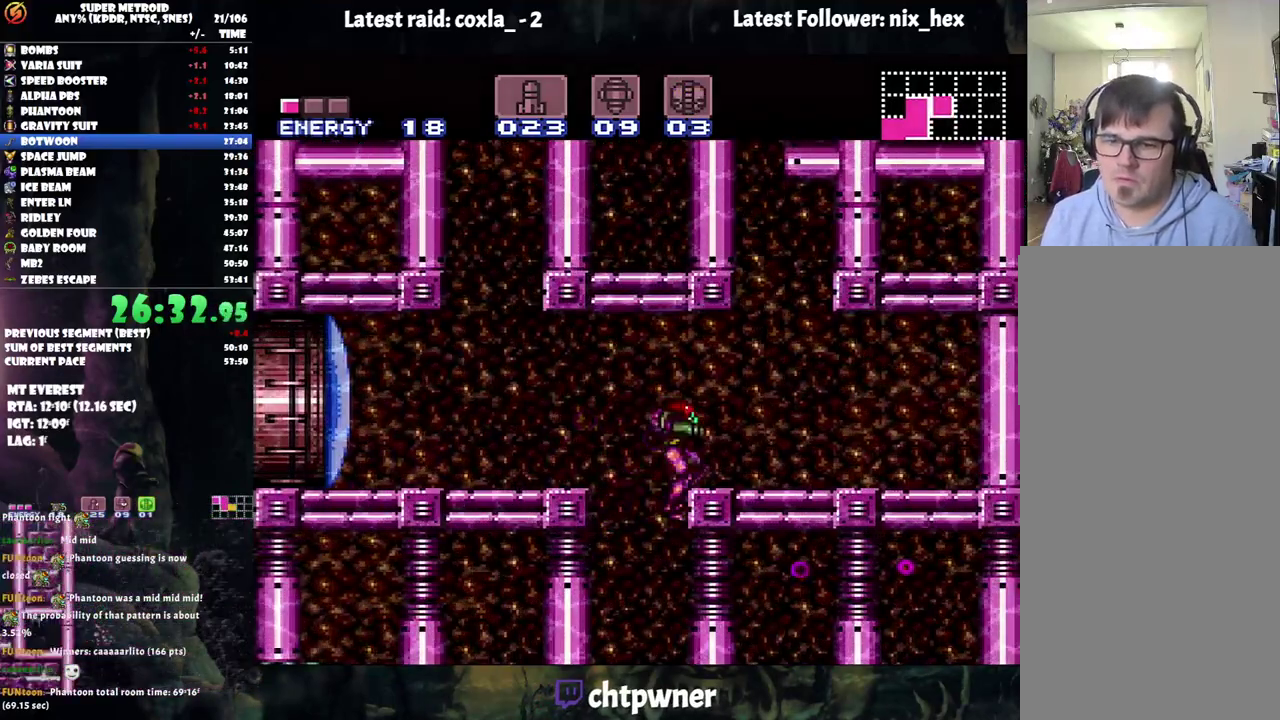
{"buttons": ["A", "DPAD_RIGHT"], "events": [[400, "DPAD_RIGHT", "down"]]}